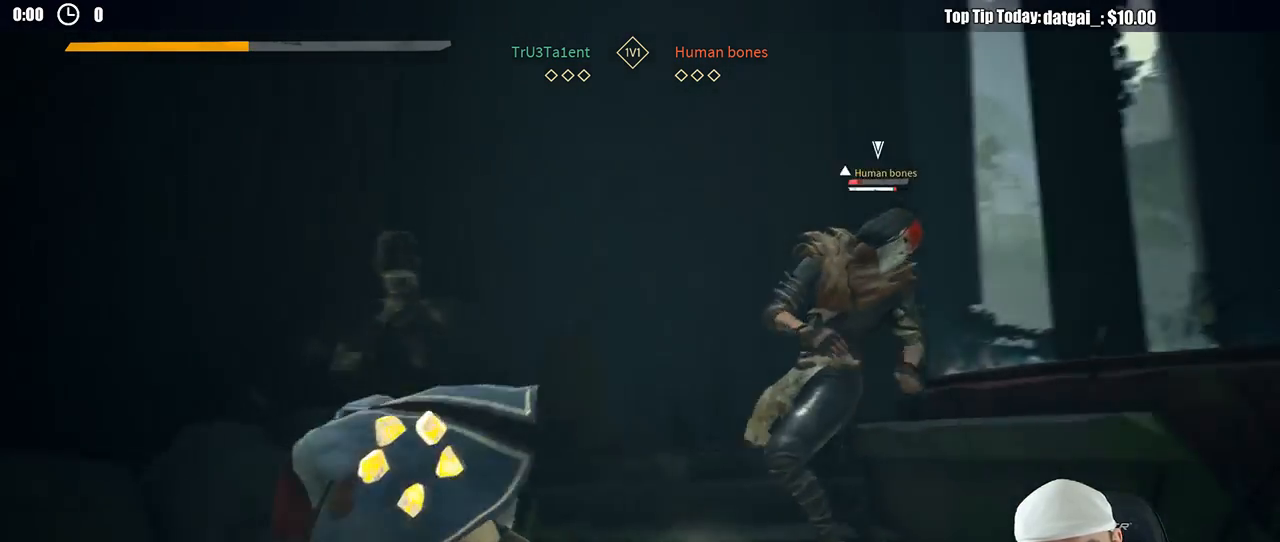
Gameplay with a controller (Xbox layout); each line is a JSON object with the inputs held at the frame after it (dt_ms = milliseconds from this image to that frame). "button_events" lists button changes between this image and that frame as [ms after this image, input, new state], when the widget could be followed in between (sticks are given only as held states). Not read: R3.
{"dt_ms": 500, "buttons": [], "left_stick": "down-right", "right_stick": "center", "button_events": []}
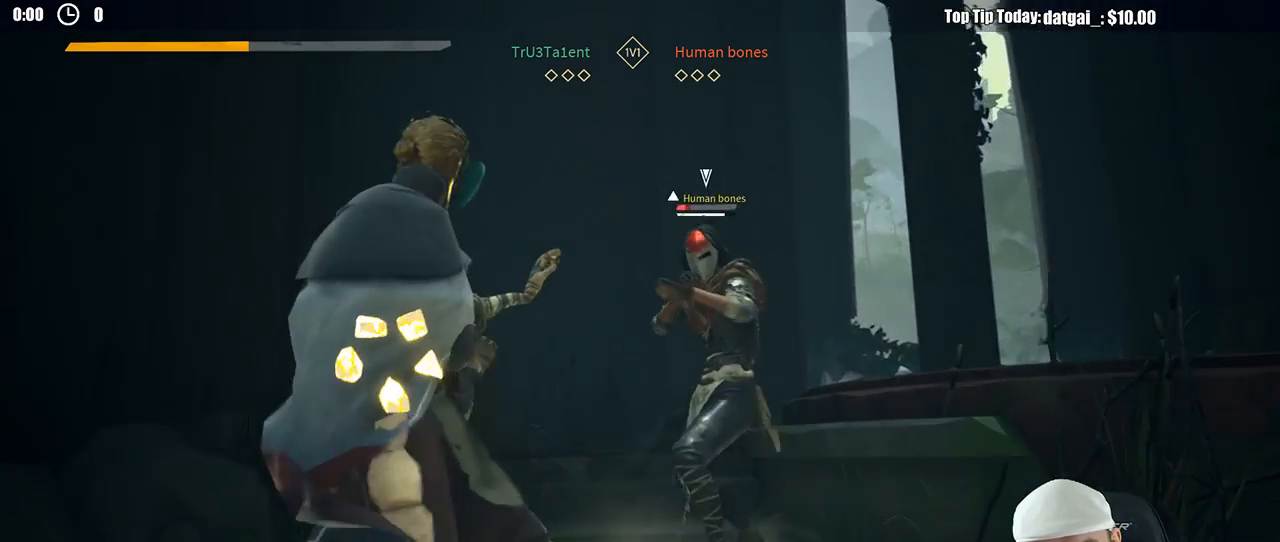
{"dt_ms": 500, "buttons": [], "left_stick": "up", "right_stick": "center", "button_events": [[83, "R2", "down"], [200, "R2", "up"], [367, "X", "down"], [483, "X", "up"]]}
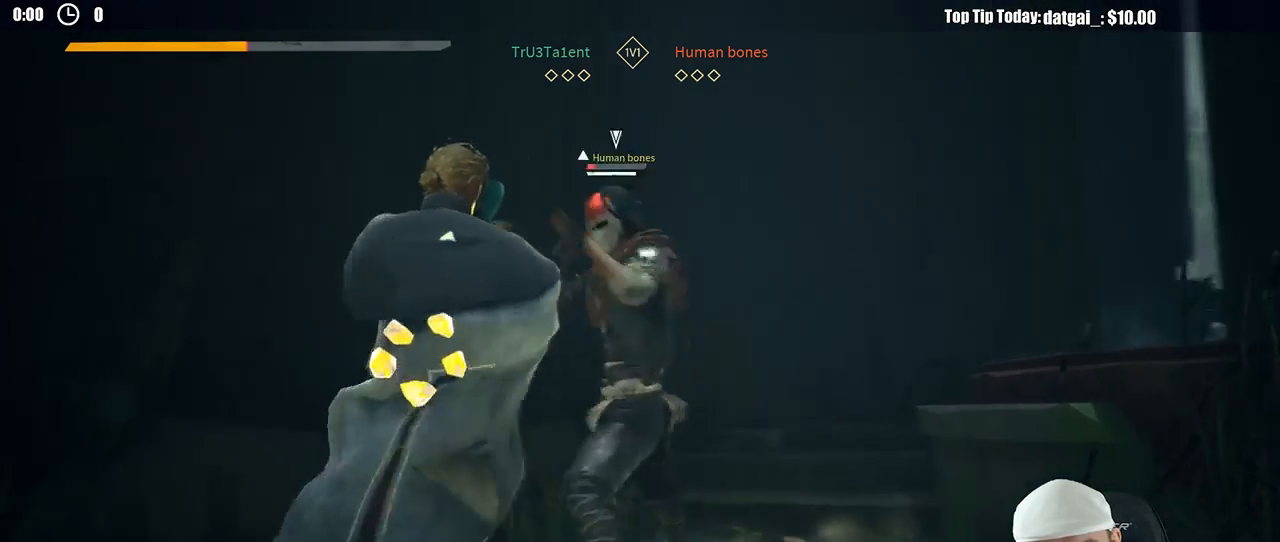
{"dt_ms": 500, "buttons": ["L2"], "left_stick": "up-left", "right_stick": "center", "button_events": [[333, "L2", "down"]]}
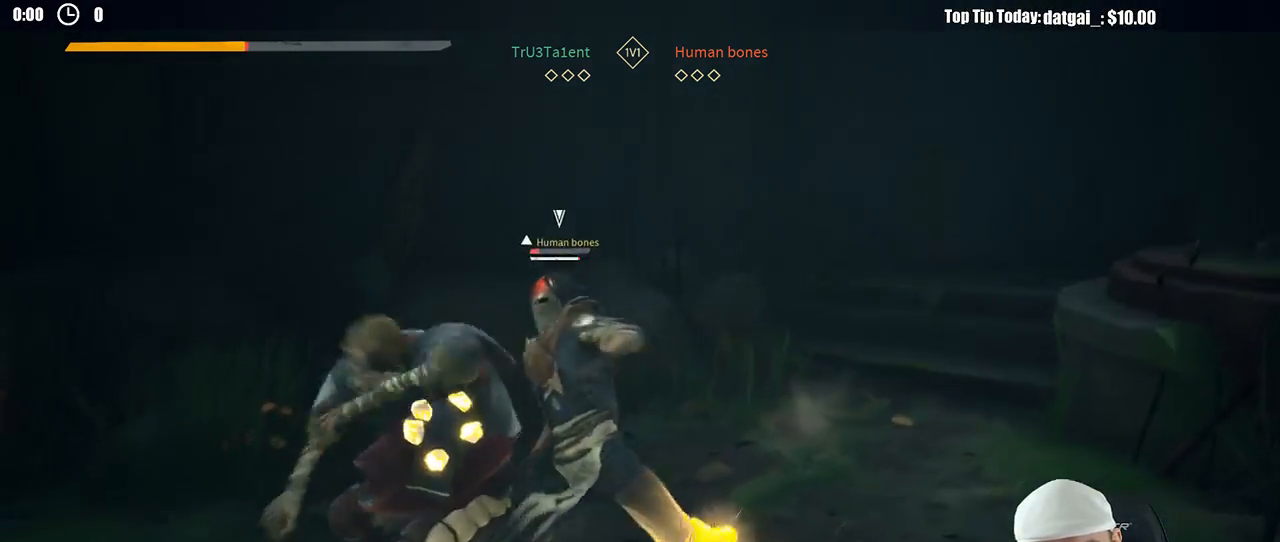
{"dt_ms": 500, "buttons": ["L2"], "left_stick": "left", "right_stick": "center", "button_events": []}
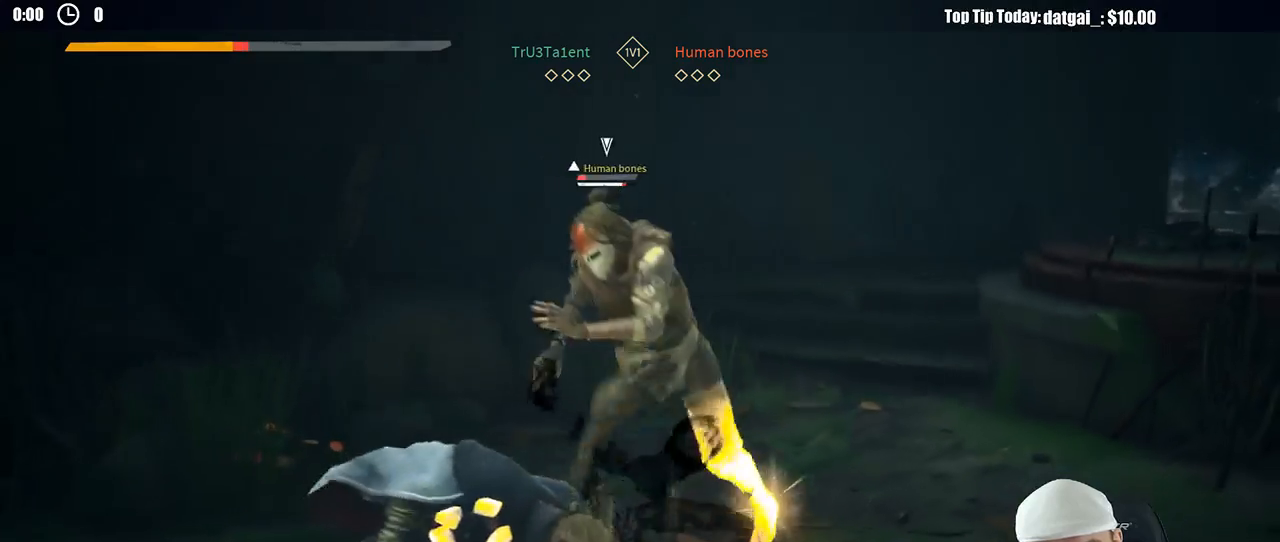
{"dt_ms": 500, "buttons": ["L2"], "left_stick": "up-left", "right_stick": "center", "button_events": [[250, "R2", "down"], [383, "R2", "up"]]}
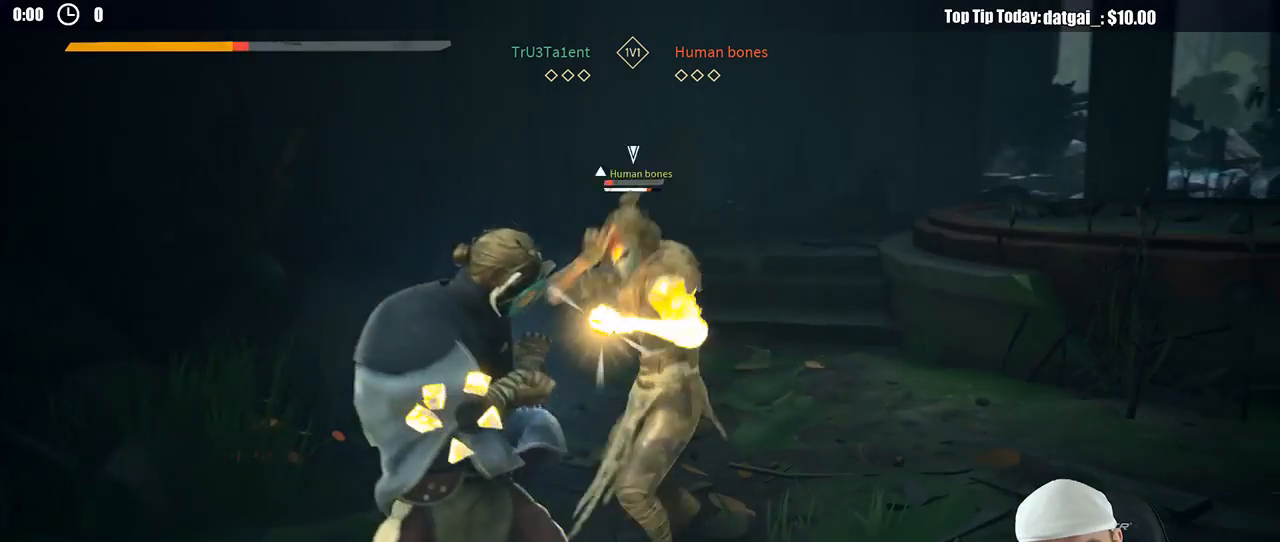
{"dt_ms": 500, "buttons": ["L2"], "left_stick": "up", "right_stick": "center", "button_events": [[283, "X", "down"], [367, "X", "up"]]}
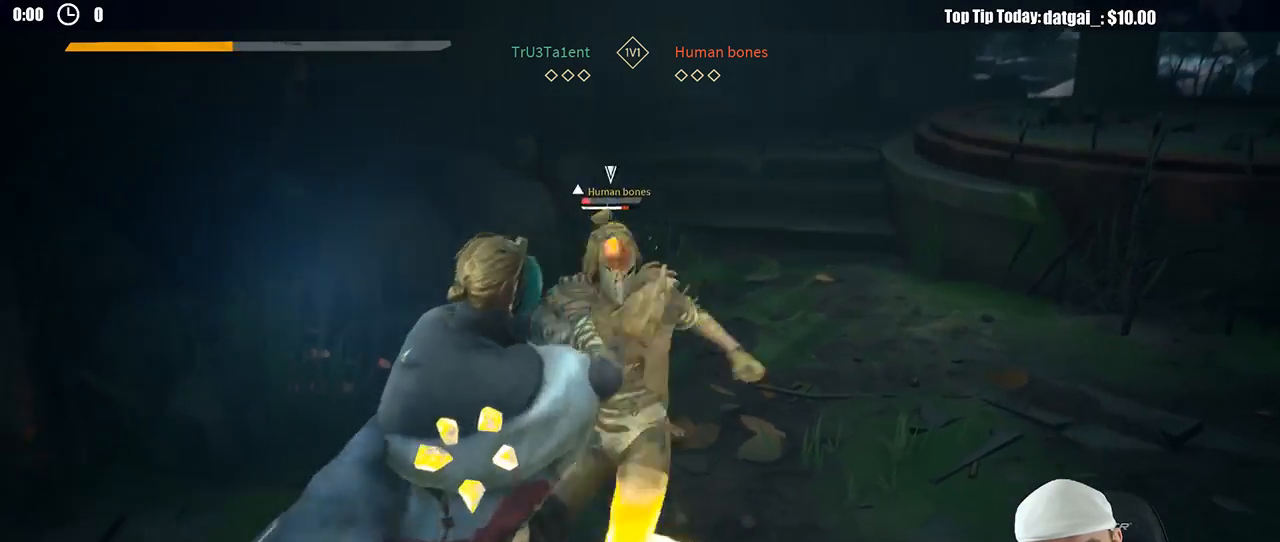
{"dt_ms": 500, "buttons": ["L2"], "left_stick": "up", "right_stick": "center", "button_events": [[383, "X", "down"], [467, "X", "up"]]}
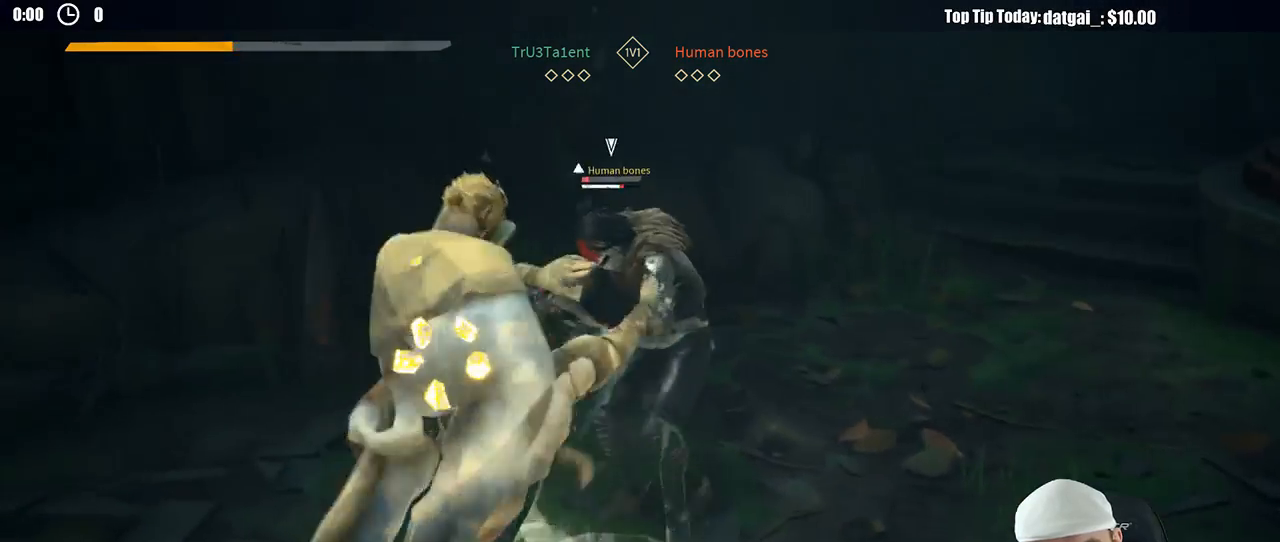
{"dt_ms": 500, "buttons": [], "left_stick": "up-right", "right_stick": "center", "button_events": [[50, "L2", "up"]]}
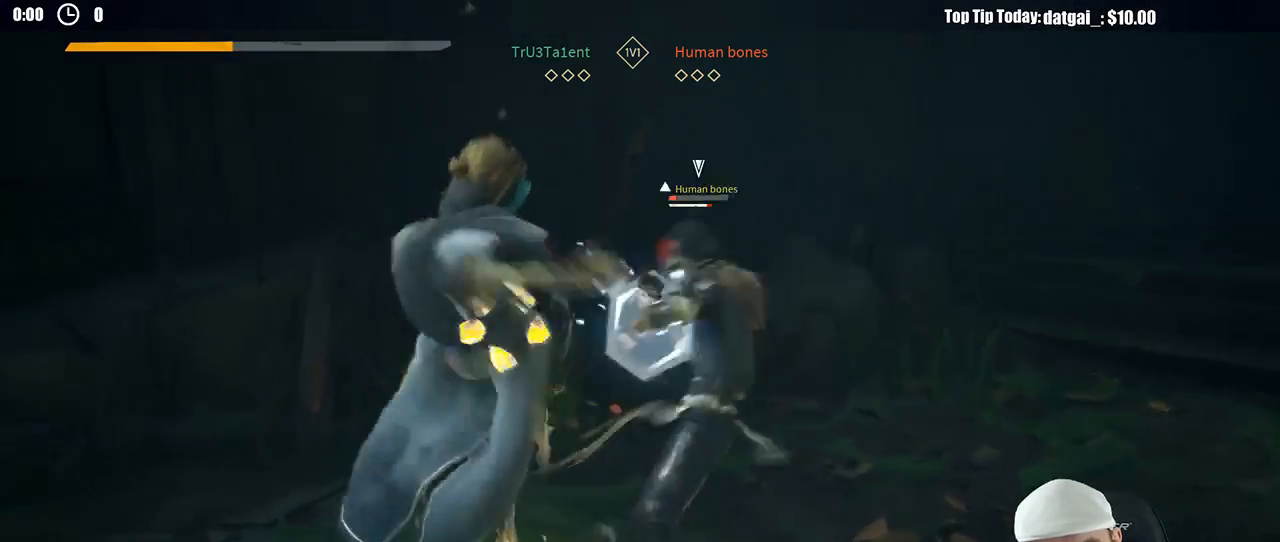
{"dt_ms": 500, "buttons": ["L2"], "left_stick": "right", "right_stick": "down-left", "button_events": [[250, "L2", "down"], [367, "R2", "down"], [500, "R2", "up"]]}
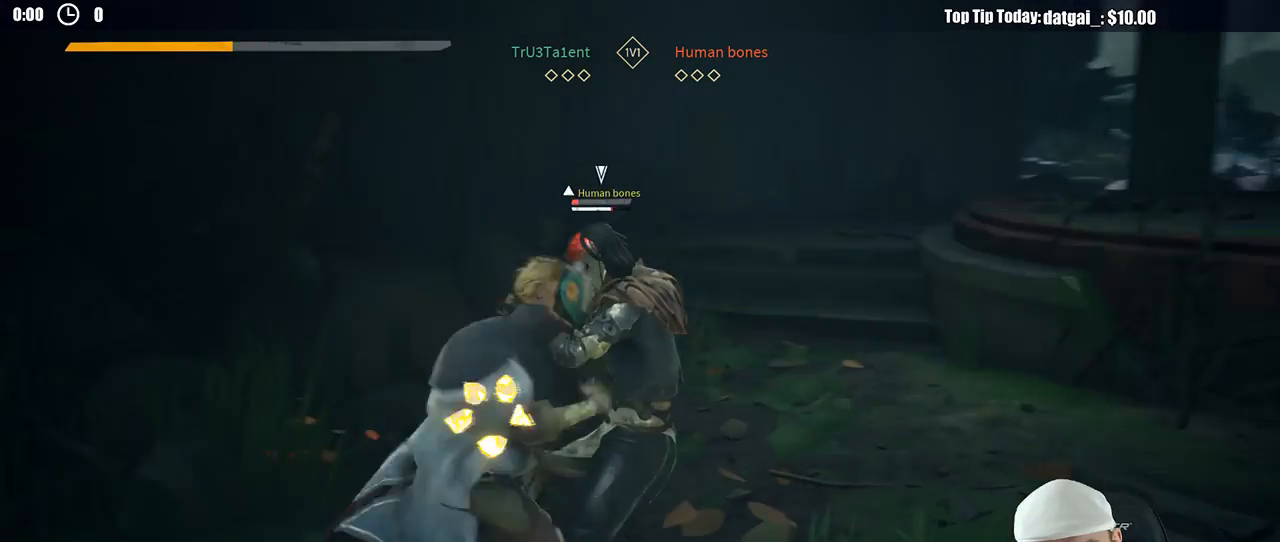
{"dt_ms": 500, "buttons": ["L2"], "left_stick": "right", "right_stick": "center", "button_events": [[283, "X", "down"], [350, "X", "up"]]}
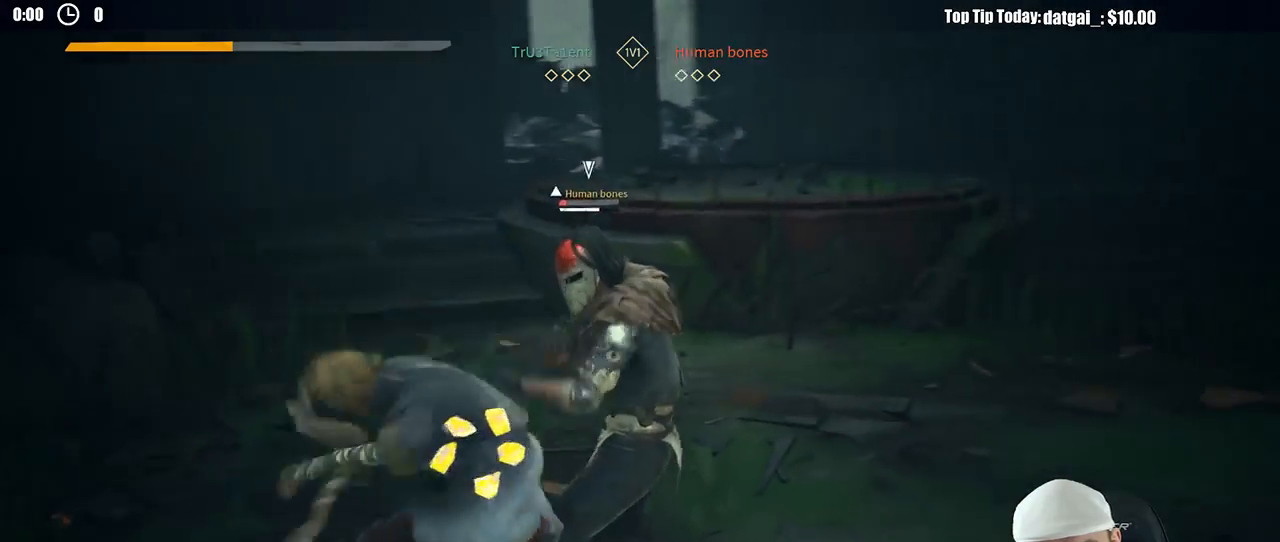
{"dt_ms": 500, "buttons": [], "left_stick": "up-right", "right_stick": "center", "button_events": [[117, "L2", "up"], [267, "X", "down"], [350, "X", "up"]]}
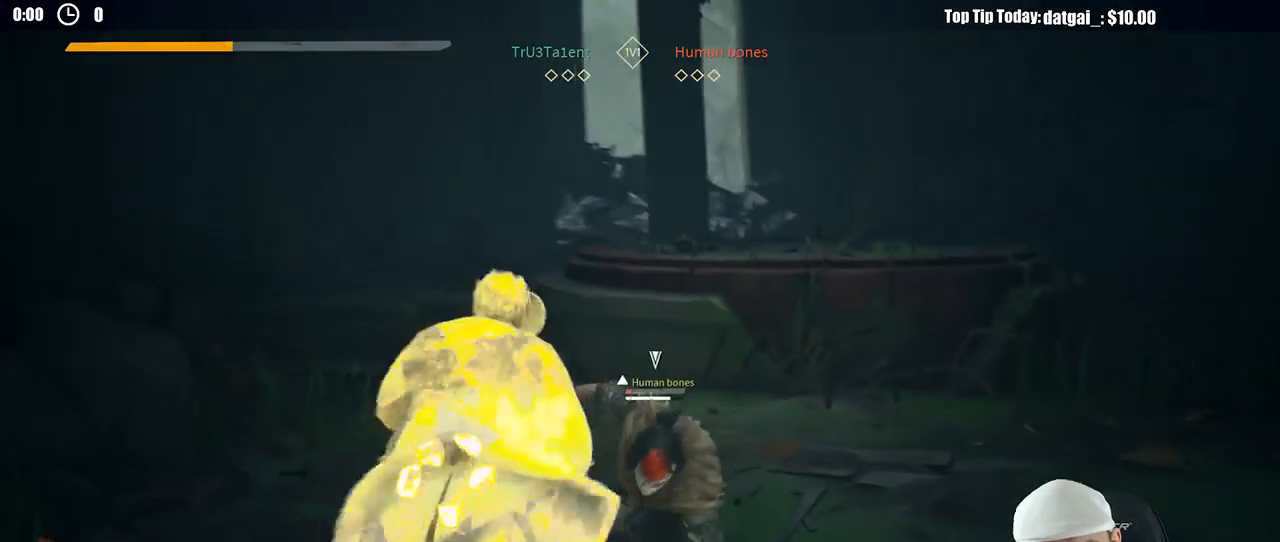
{"dt_ms": 500, "buttons": [], "left_stick": "up-right", "right_stick": "center", "button_events": []}
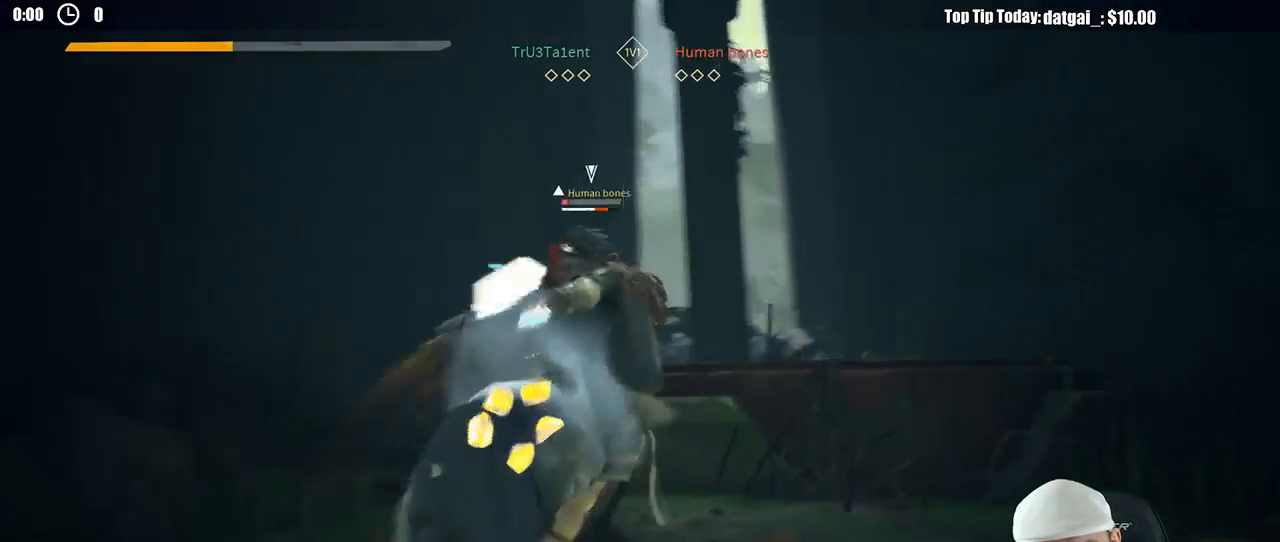
{"dt_ms": 500, "buttons": ["L2"], "left_stick": "up-right", "right_stick": "center", "button_events": [[183, "X", "down"], [300, "X", "up"], [433, "L2", "down"]]}
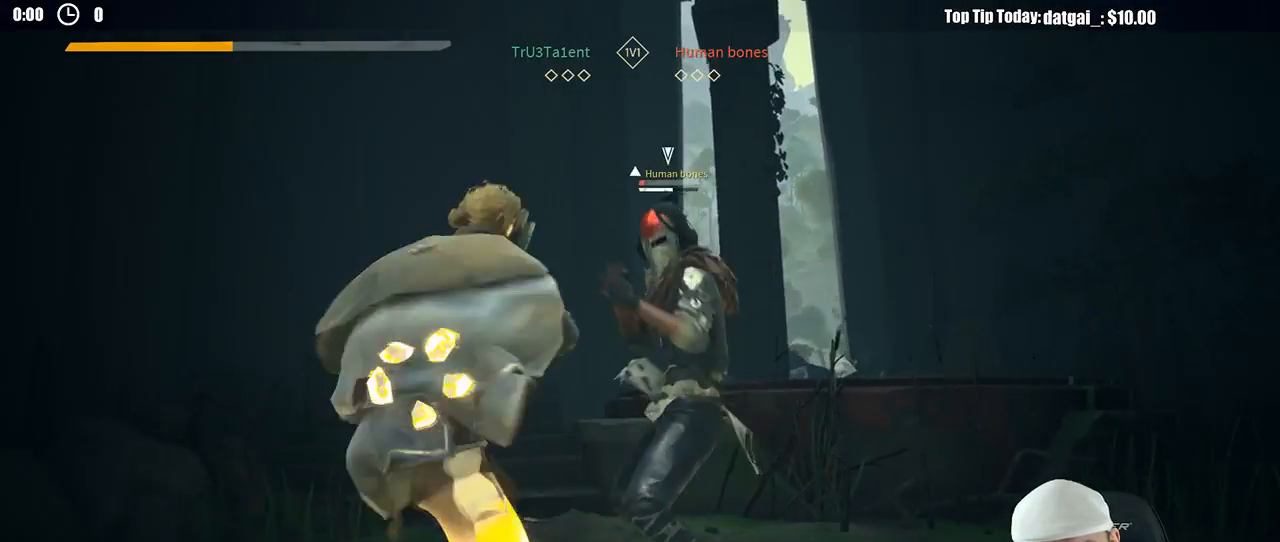
{"dt_ms": 500, "buttons": ["L2"], "left_stick": "right", "right_stick": "center", "button_events": [[67, "L2", "up"], [267, "X", "down"], [367, "X", "up"], [450, "L2", "down"]]}
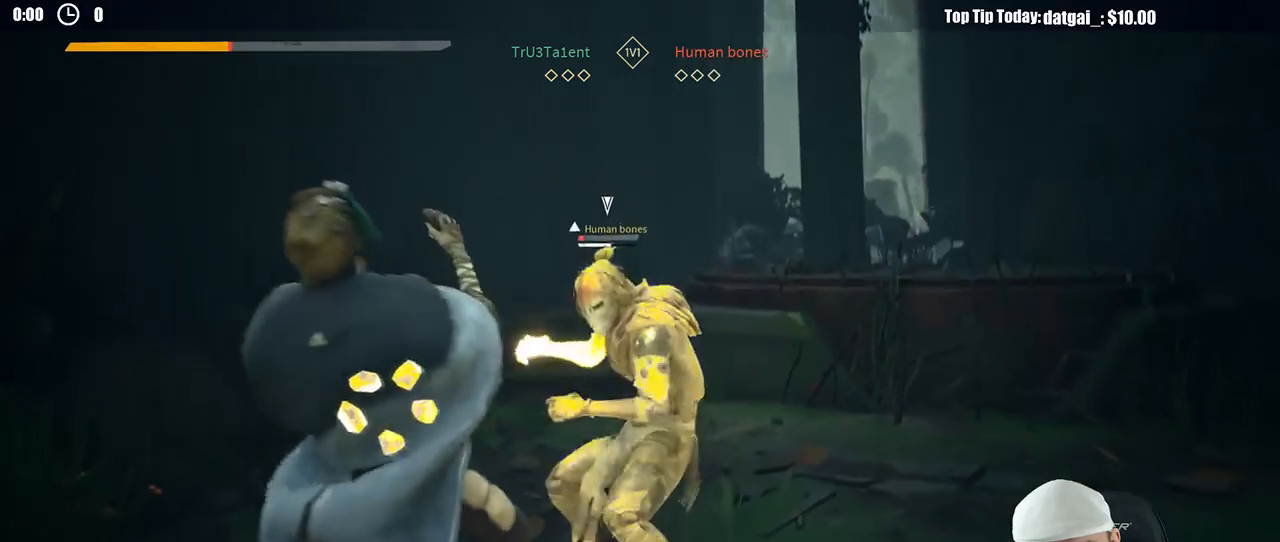
{"dt_ms": 500, "buttons": ["L2"], "left_stick": "right", "right_stick": "center", "button_events": []}
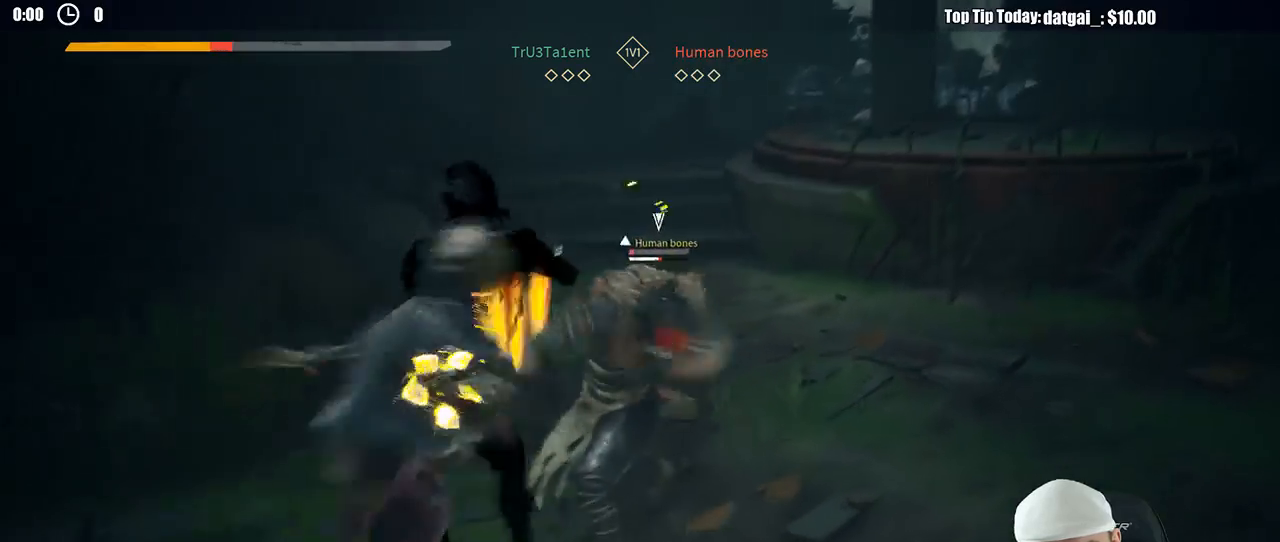
{"dt_ms": 500, "buttons": ["L2"], "left_stick": "right", "right_stick": "center", "button_events": [[200, "R2", "down"], [350, "R2", "up"]]}
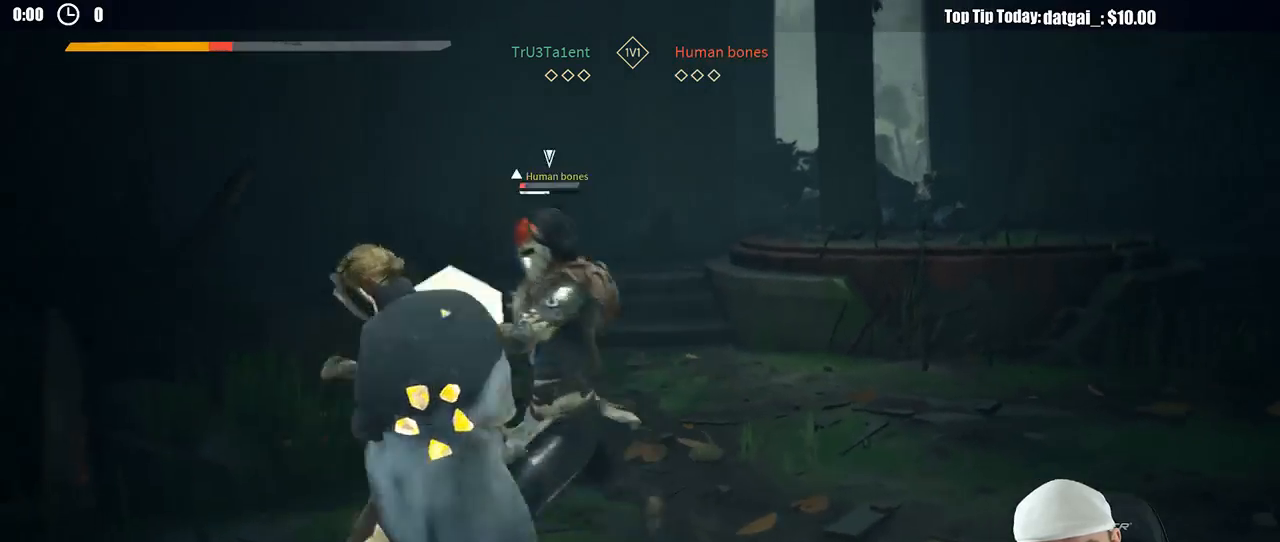
{"dt_ms": 500, "buttons": ["L2"], "left_stick": "up-right", "right_stick": "center", "button_events": [[167, "X", "down"], [250, "X", "up"]]}
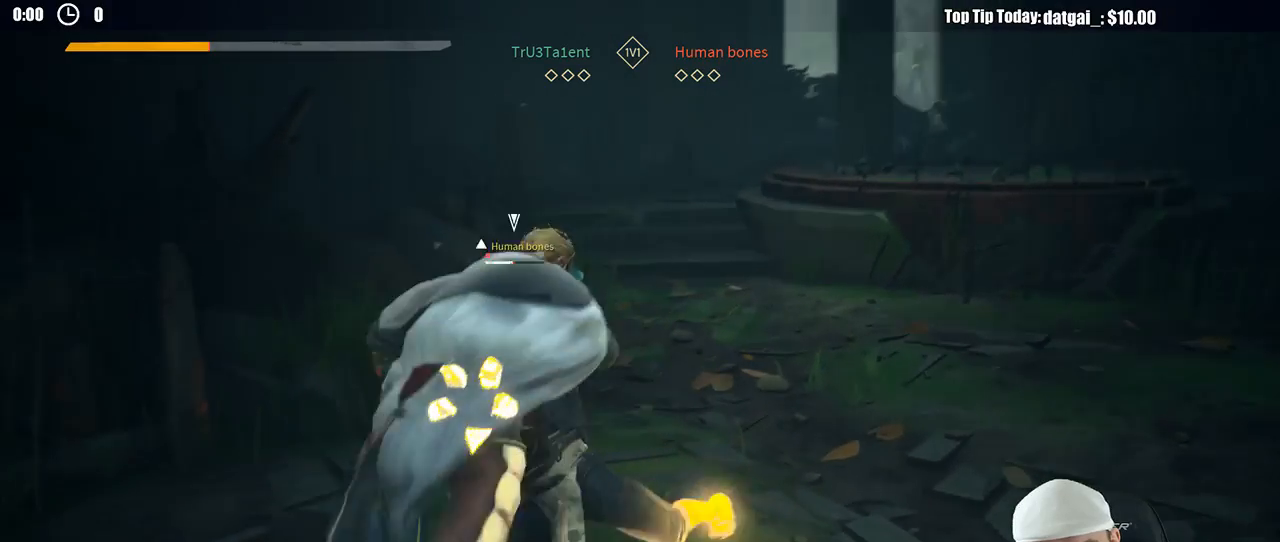
{"dt_ms": 500, "buttons": [], "left_stick": "up-right", "right_stick": "center", "button_events": [[100, "L2", "up"], [167, "X", "down"], [233, "X", "up"]]}
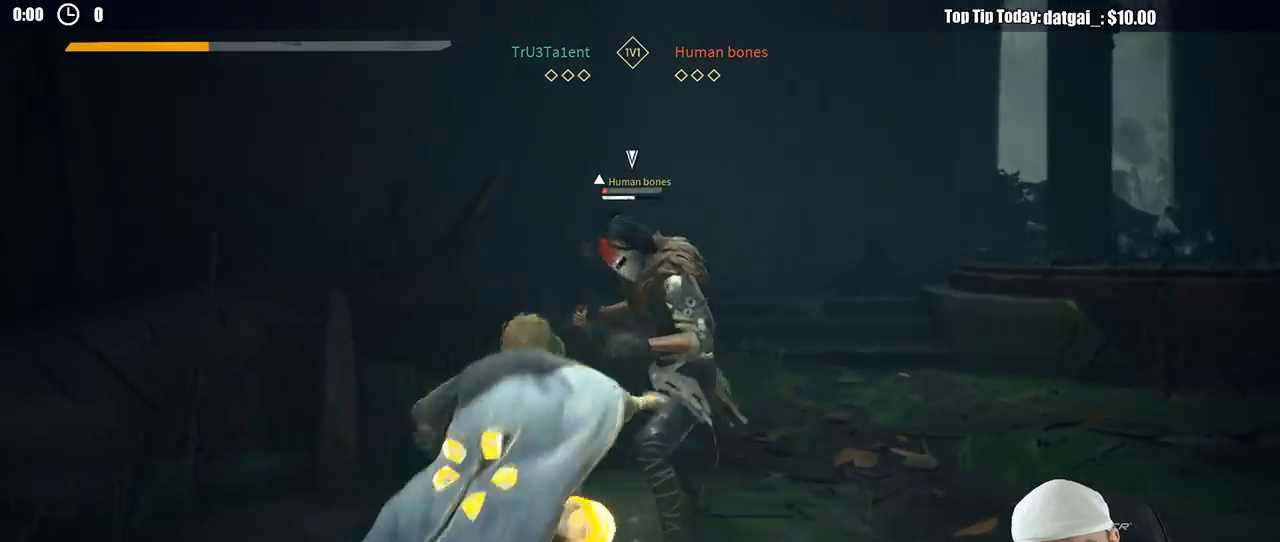
{"dt_ms": 500, "buttons": [], "left_stick": "up-right", "right_stick": "center", "button_events": []}
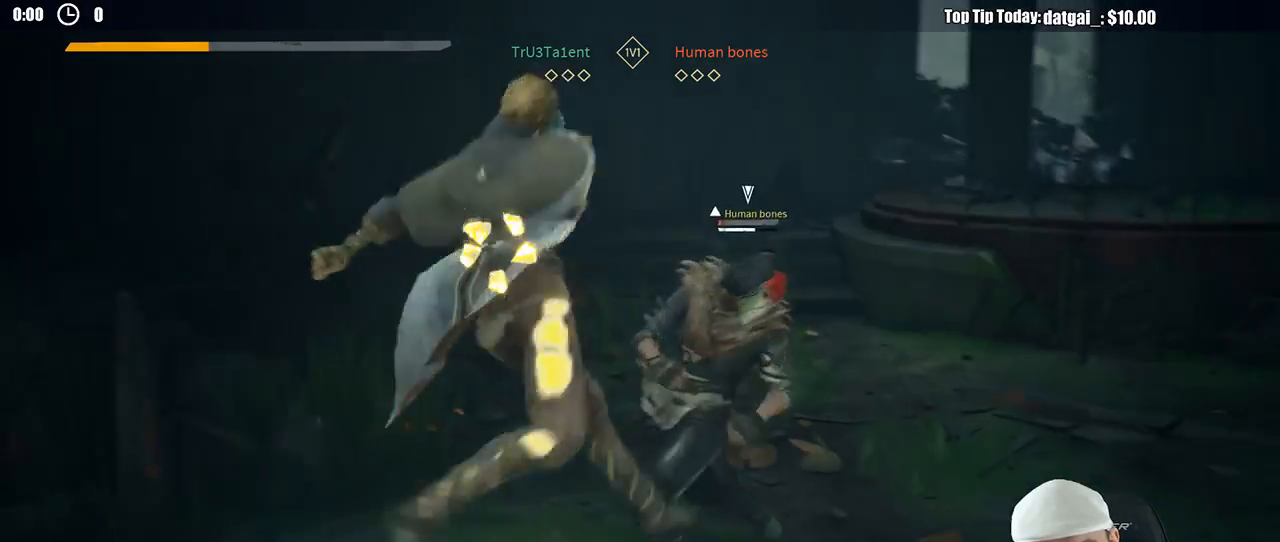
{"dt_ms": 500, "buttons": [], "left_stick": "up-right", "right_stick": "center", "button_events": [[417, "X", "down"], [500, "X", "up"]]}
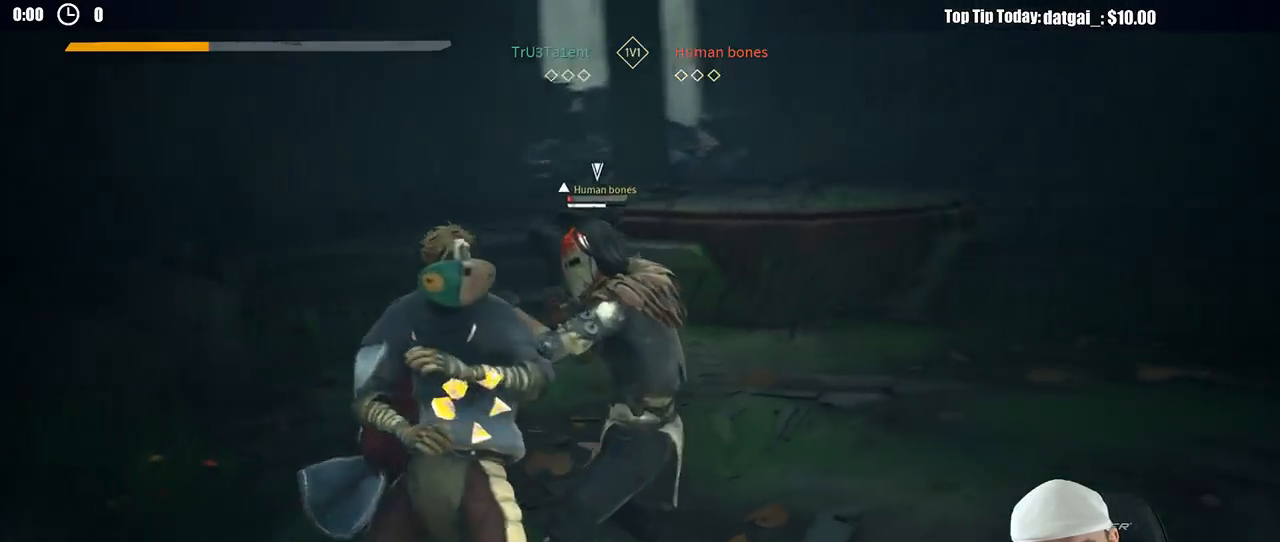
{"dt_ms": 1000, "buttons": [], "left_stick": "right", "right_stick": "center", "button_events": []}
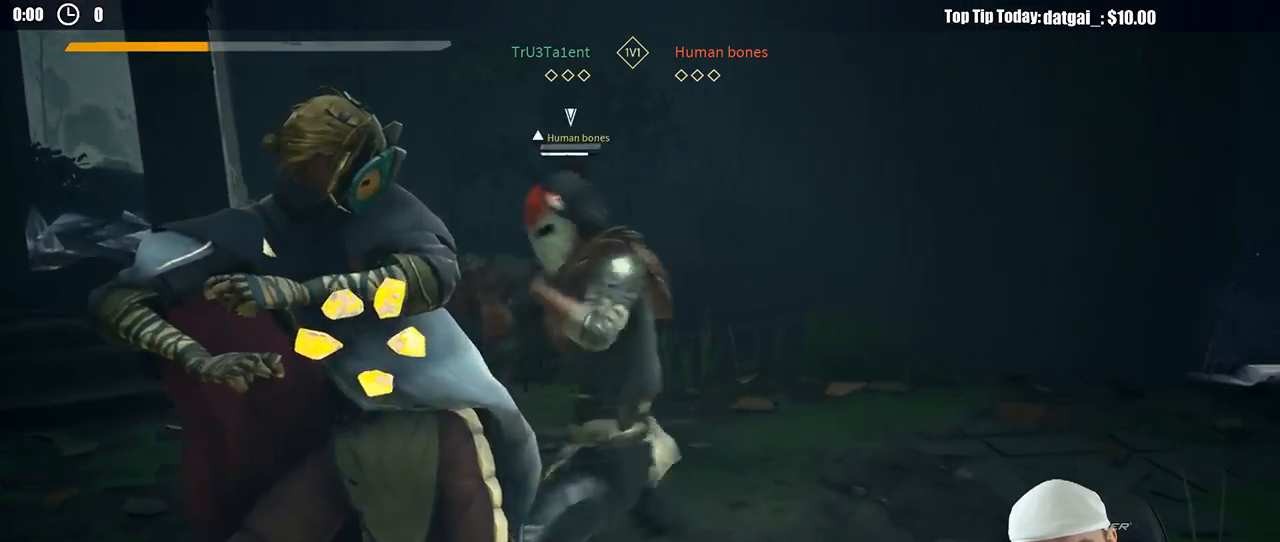
{"dt_ms": 500, "buttons": ["L2"], "left_stick": "right", "right_stick": "center", "button_events": [[67, "L2", "down"], [300, "R2", "down"], [417, "R2", "up"]]}
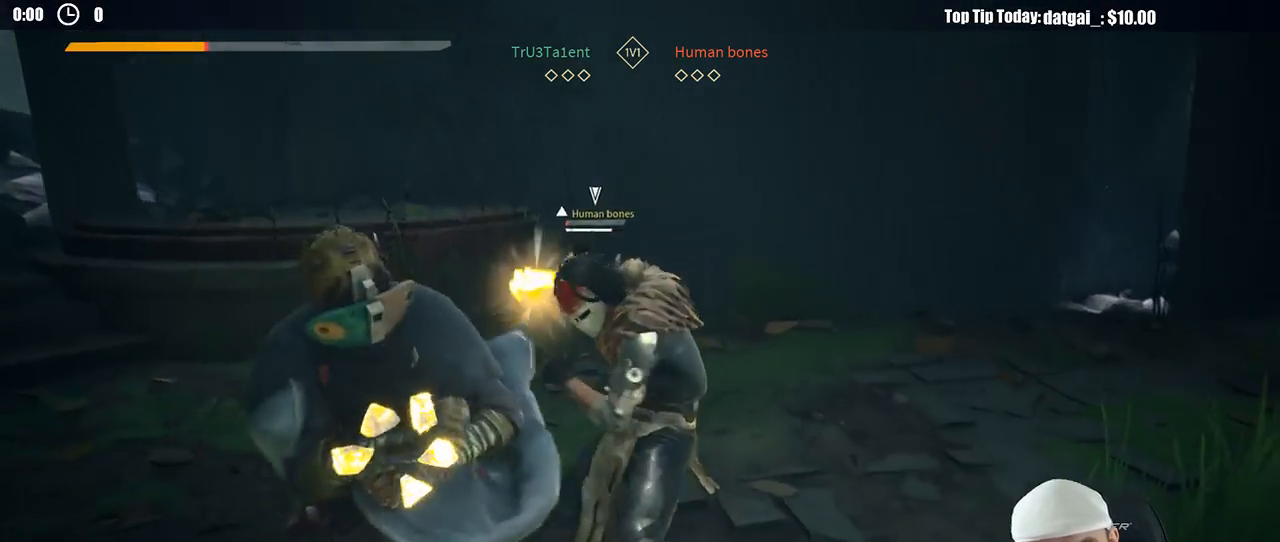
{"dt_ms": 500, "buttons": ["L2"], "left_stick": "right", "right_stick": "center", "button_events": [[367, "X", "down"], [433, "X", "up"]]}
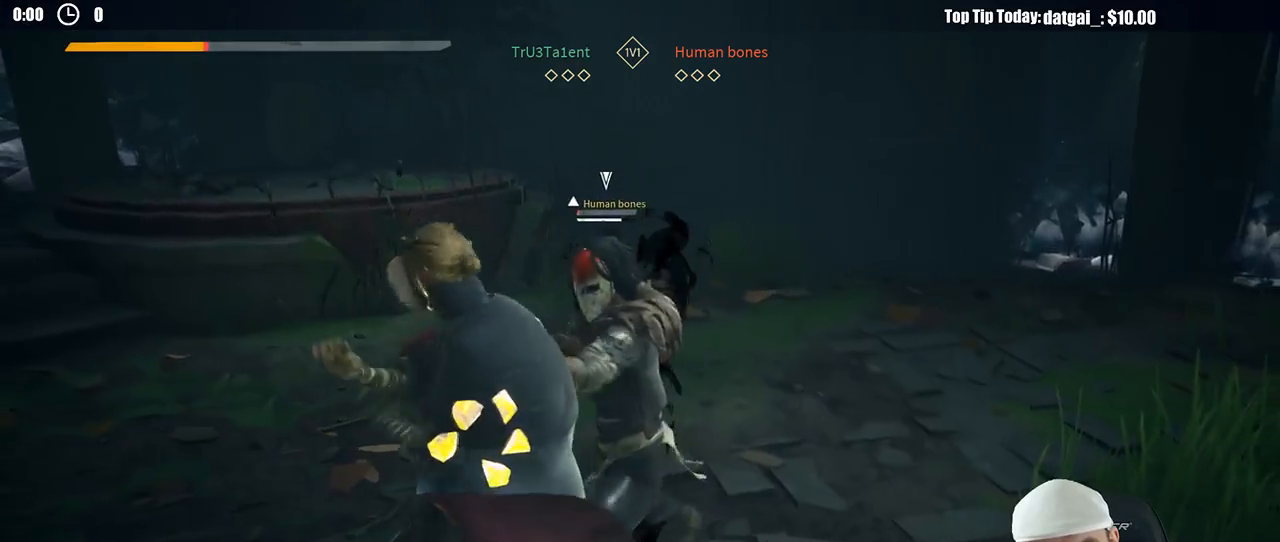
{"dt_ms": 500, "buttons": ["L2"], "left_stick": "right", "right_stick": "center", "button_events": []}
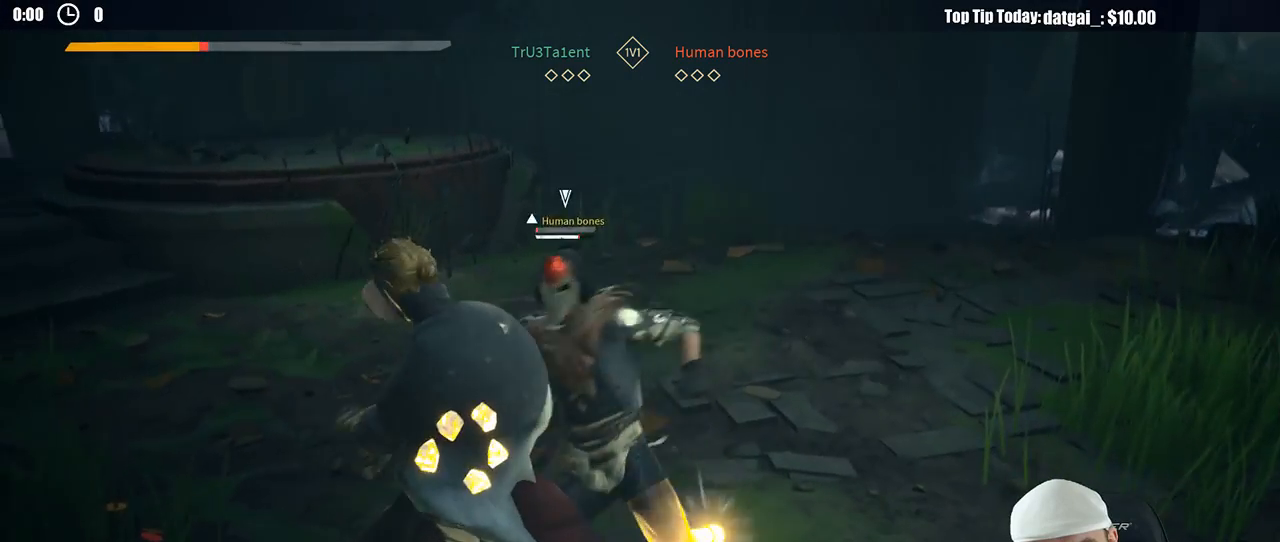
{"dt_ms": 500, "buttons": ["L2"], "left_stick": "up-right", "right_stick": "center", "button_events": [[367, "X", "down"], [450, "X", "up"]]}
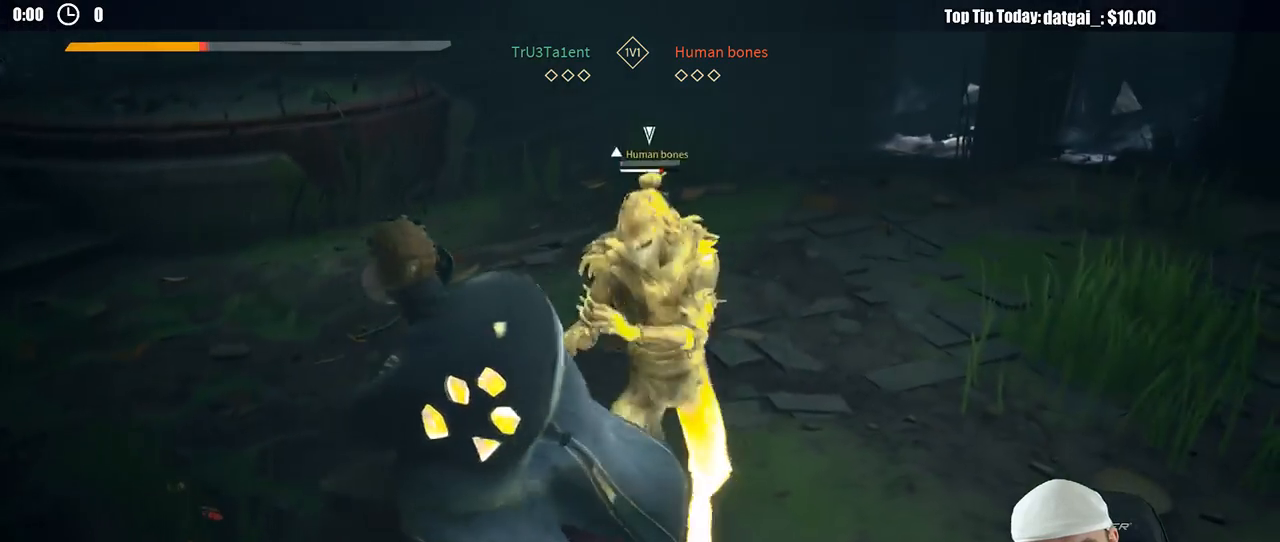
{"dt_ms": 500, "buttons": ["L2"], "left_stick": "up-right", "right_stick": "center", "button_events": []}
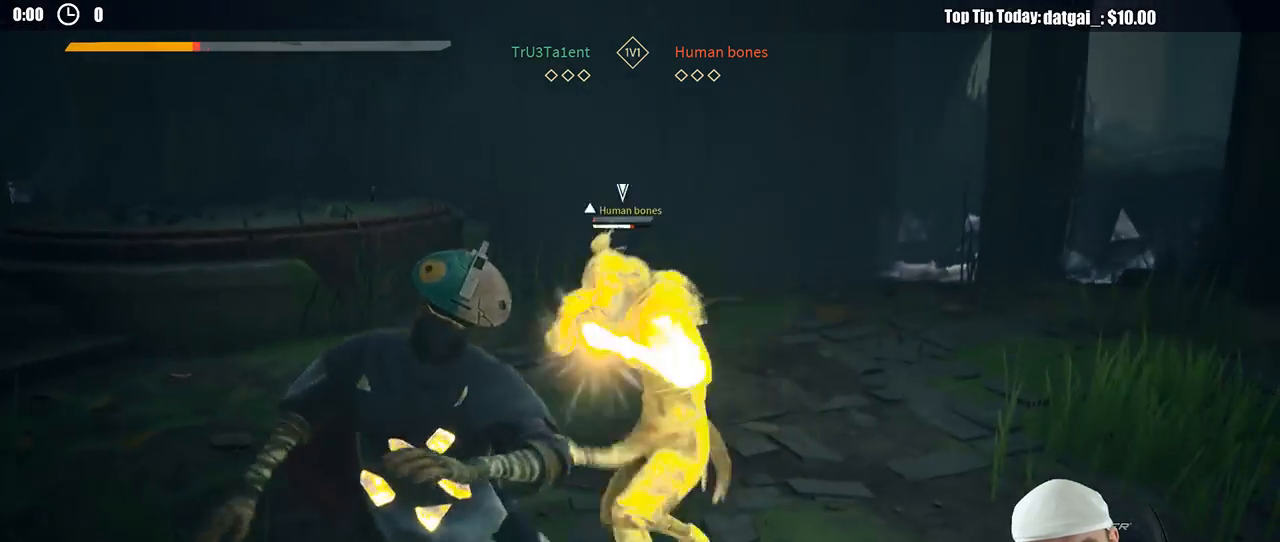
{"dt_ms": 500, "buttons": ["L2"], "left_stick": "left", "right_stick": "center", "button_events": []}
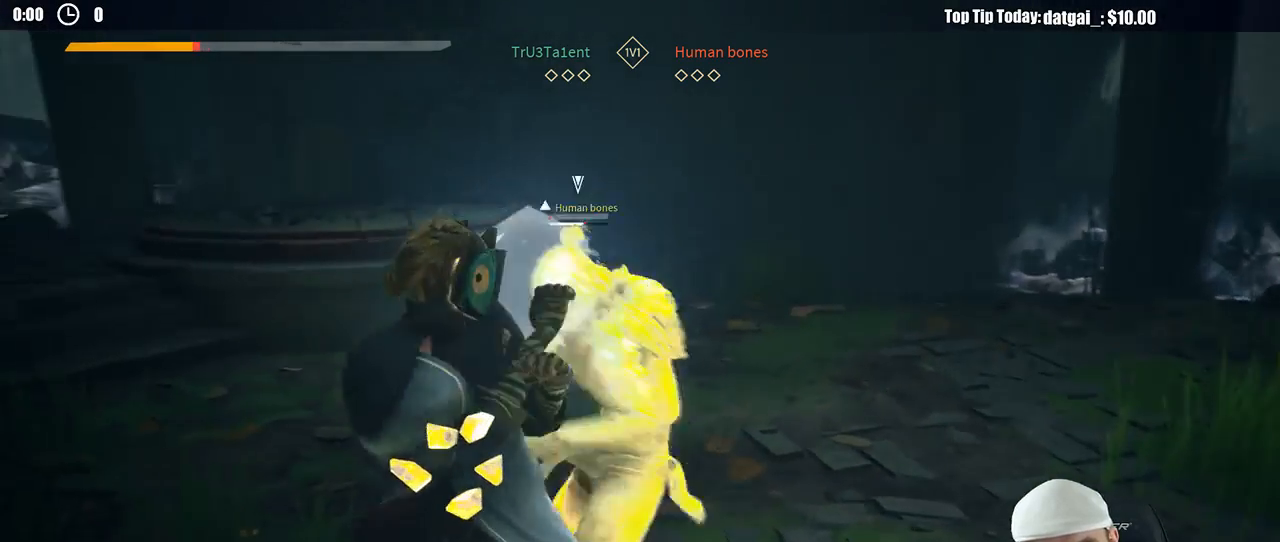
{"dt_ms": 500, "buttons": ["L2"], "left_stick": "left", "right_stick": "center", "button_events": []}
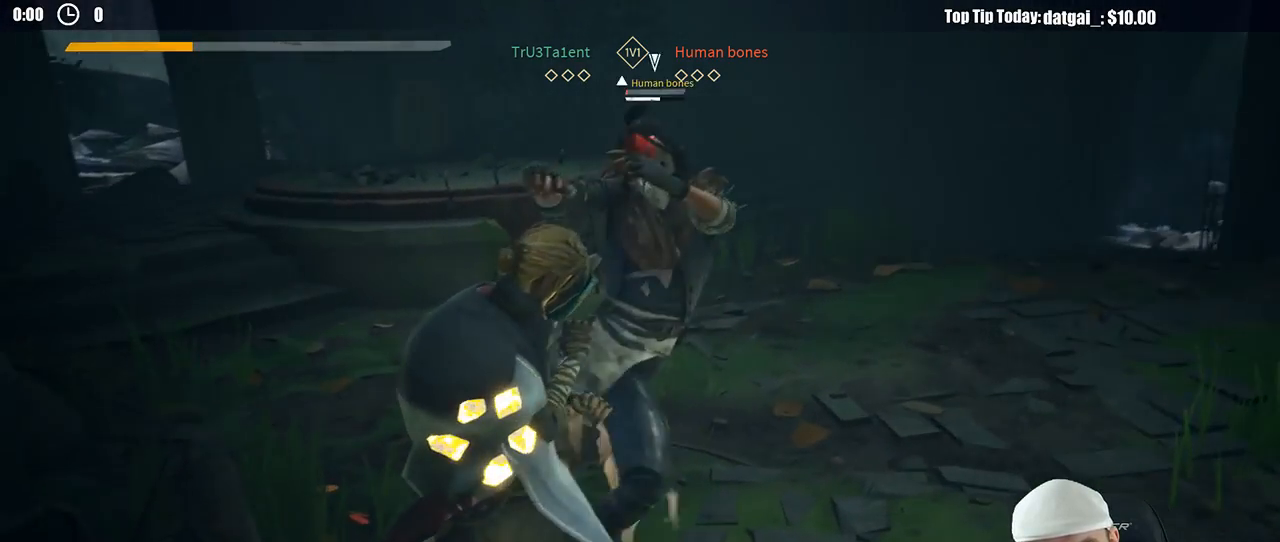
{"dt_ms": 500, "buttons": ["L2"], "left_stick": "right", "right_stick": "center", "button_events": []}
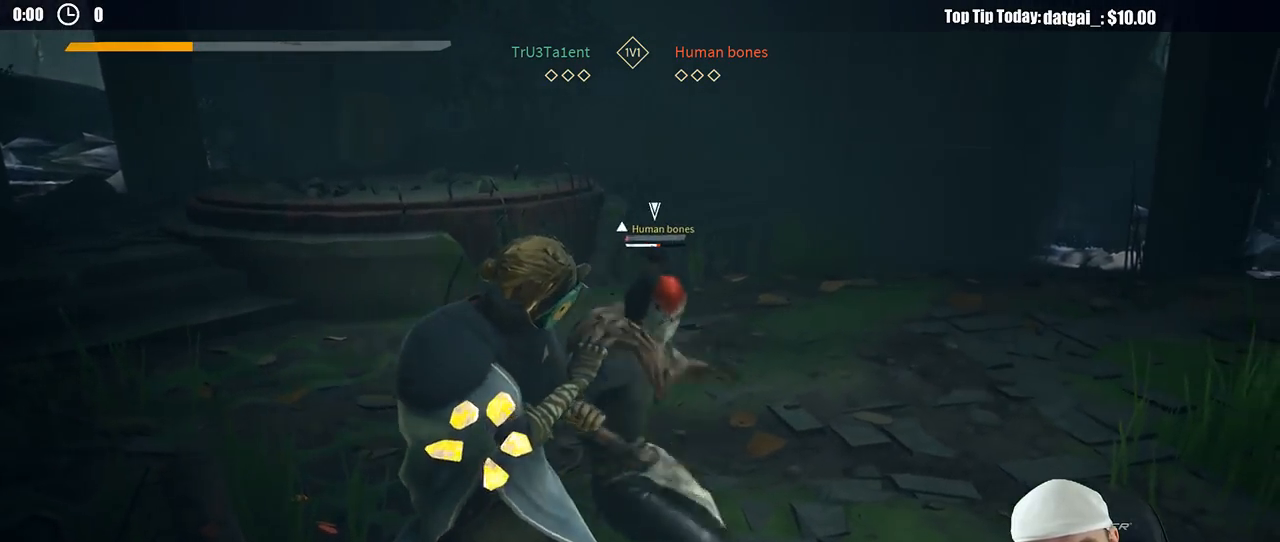
{"dt_ms": 500, "buttons": ["L2"], "left_stick": "right", "right_stick": "center", "button_events": []}